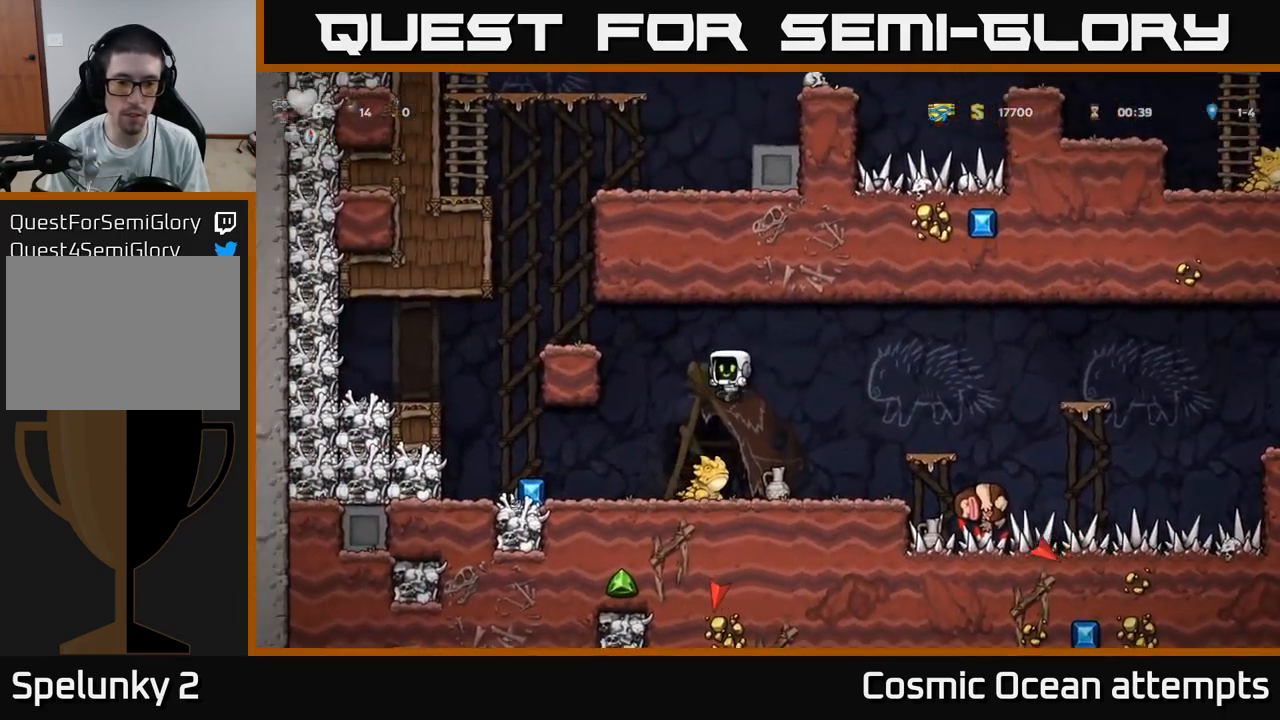
Gameplay with a controller (Xbox layout); each line is a JSON object with the inputs held at the frame after it. "events" lists button and stick changes between this image and that frame as [ms after this image, input, new state], when the widget could be followed in between.
{"buttons": [], "left_stick": "center", "right_stick": "center", "events": [[67, "DPAD_RIGHT", "down"], [117, "DPAD_RIGHT", "up"]]}
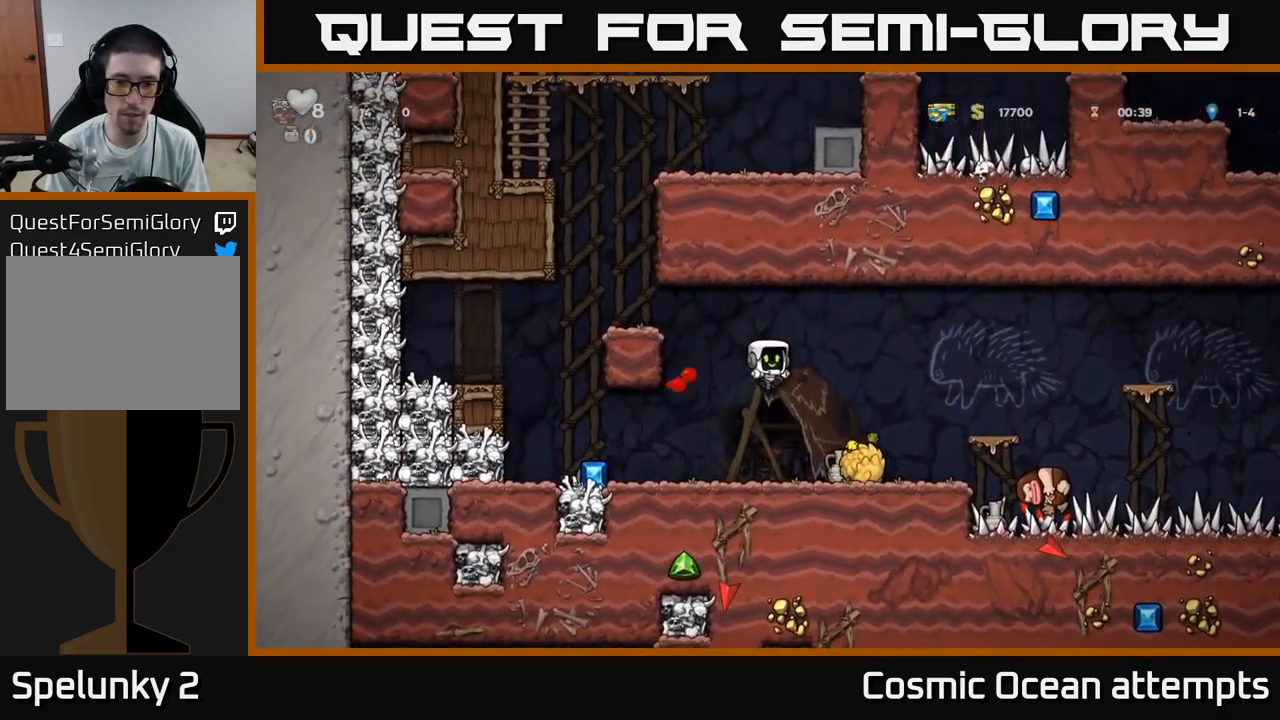
{"buttons": ["DPAD_RIGHT"], "left_stick": "center", "right_stick": "center", "events": [[167, "DPAD_LEFT", "down"], [350, "DPAD_LEFT", "up"], [367, "DPAD_RIGHT", "down"]]}
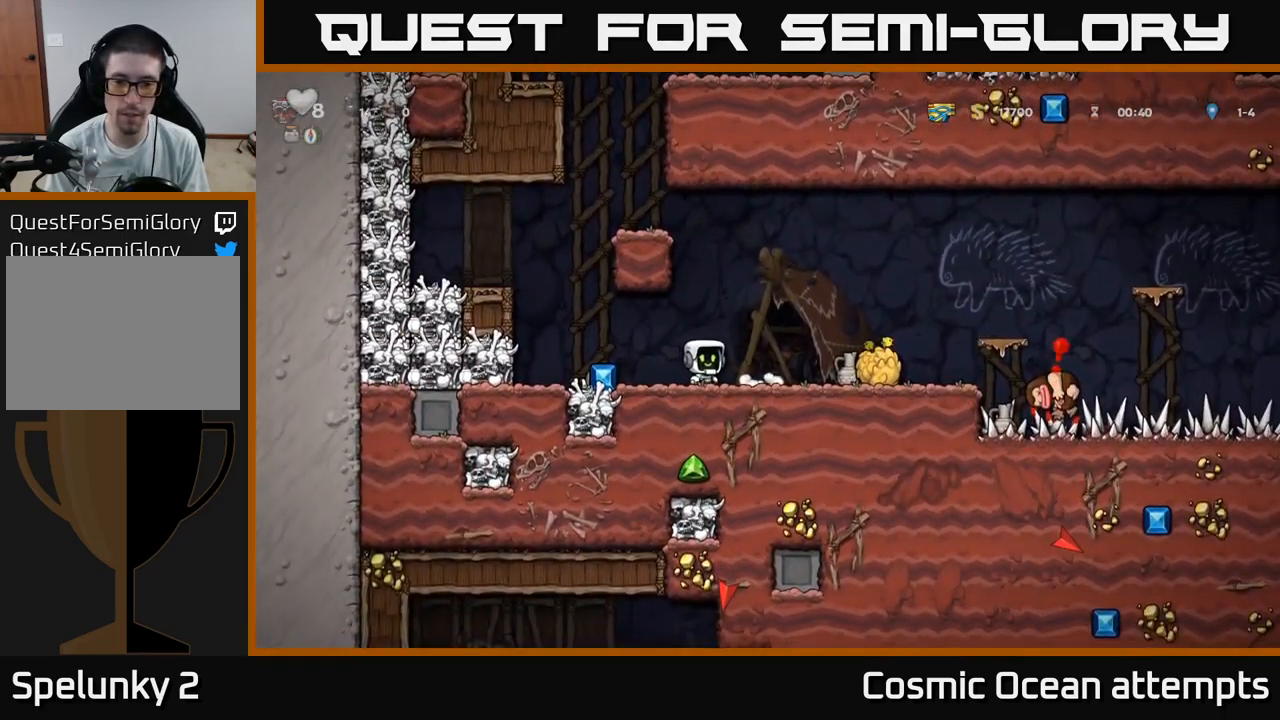
{"buttons": [], "left_stick": "center", "right_stick": "center", "events": [[383, "DPAD_DOWN", "down"], [400, "DPAD_RIGHT", "up"], [400, "X", "down"], [483, "DPAD_DOWN", "up"], [483, "X", "up"]]}
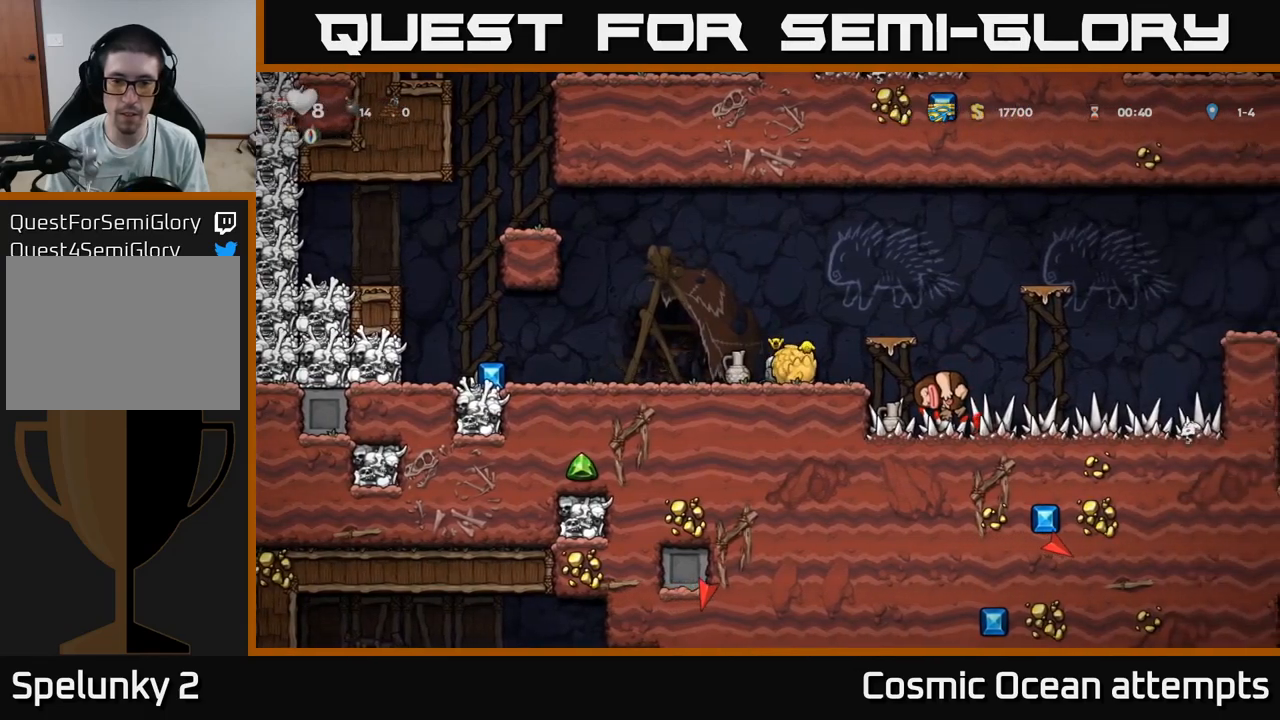
{"buttons": [], "left_stick": "center", "right_stick": "center", "events": [[67, "A", "down"], [100, "DPAD_DOWN", "down"], [200, "X", "down"], [217, "A", "up"], [250, "X", "up"], [317, "DPAD_DOWN", "up"]]}
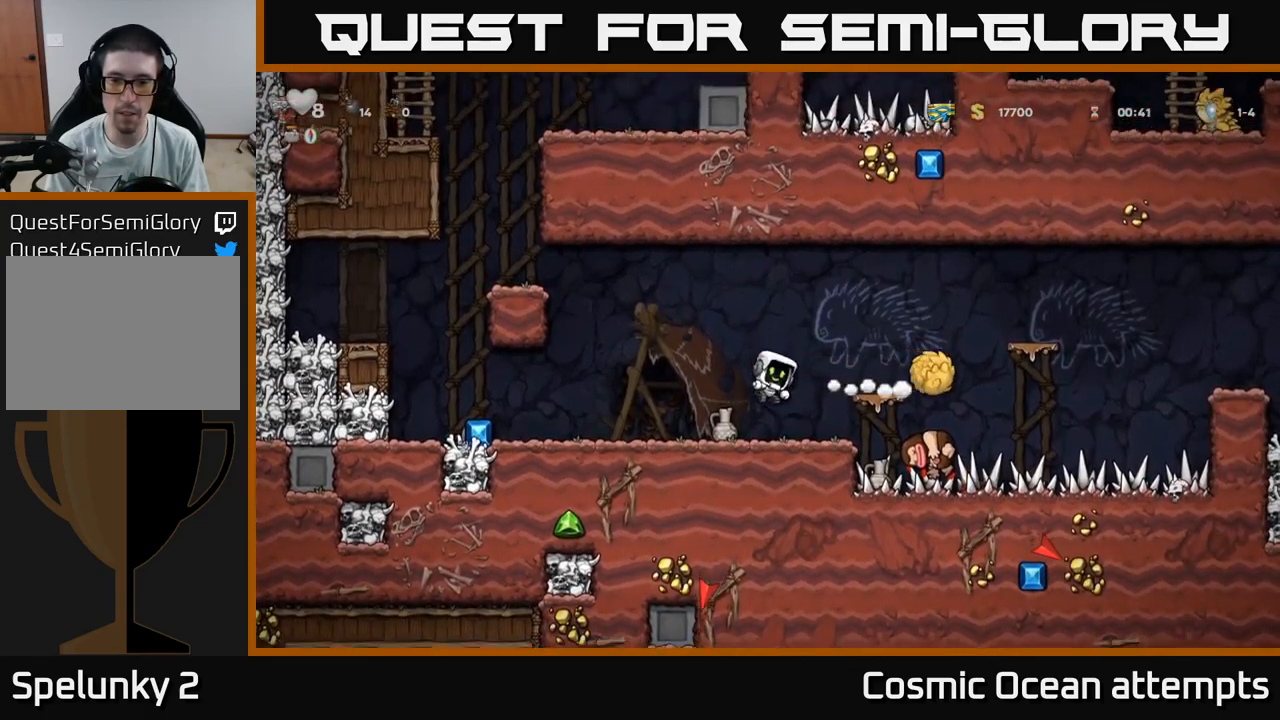
{"buttons": [], "left_stick": "center", "right_stick": "center", "events": [[150, "DPAD_LEFT", "down"], [250, "DPAD_LEFT", "up"]]}
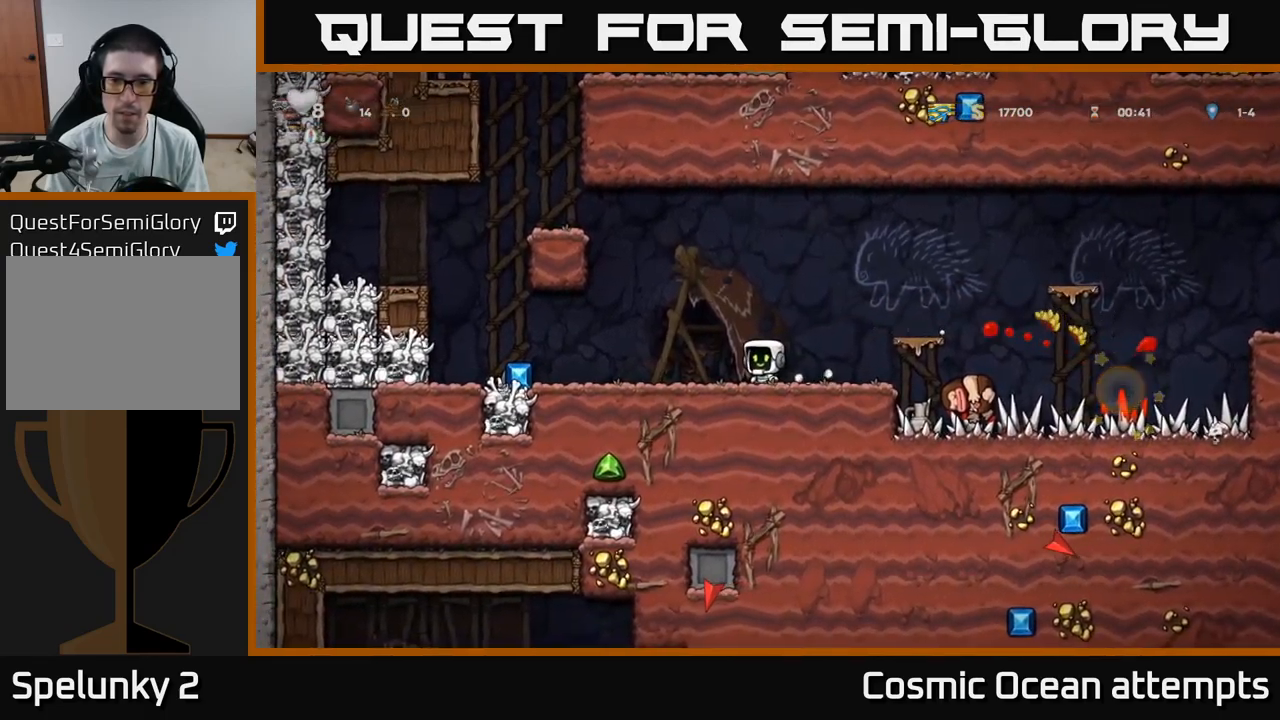
{"buttons": [], "left_stick": "center", "right_stick": "center", "events": [[17, "DPAD_DOWN", "down"], [100, "X", "down"], [167, "DPAD_DOWN", "up"], [200, "X", "up"], [300, "X", "down"], [350, "X", "up"]]}
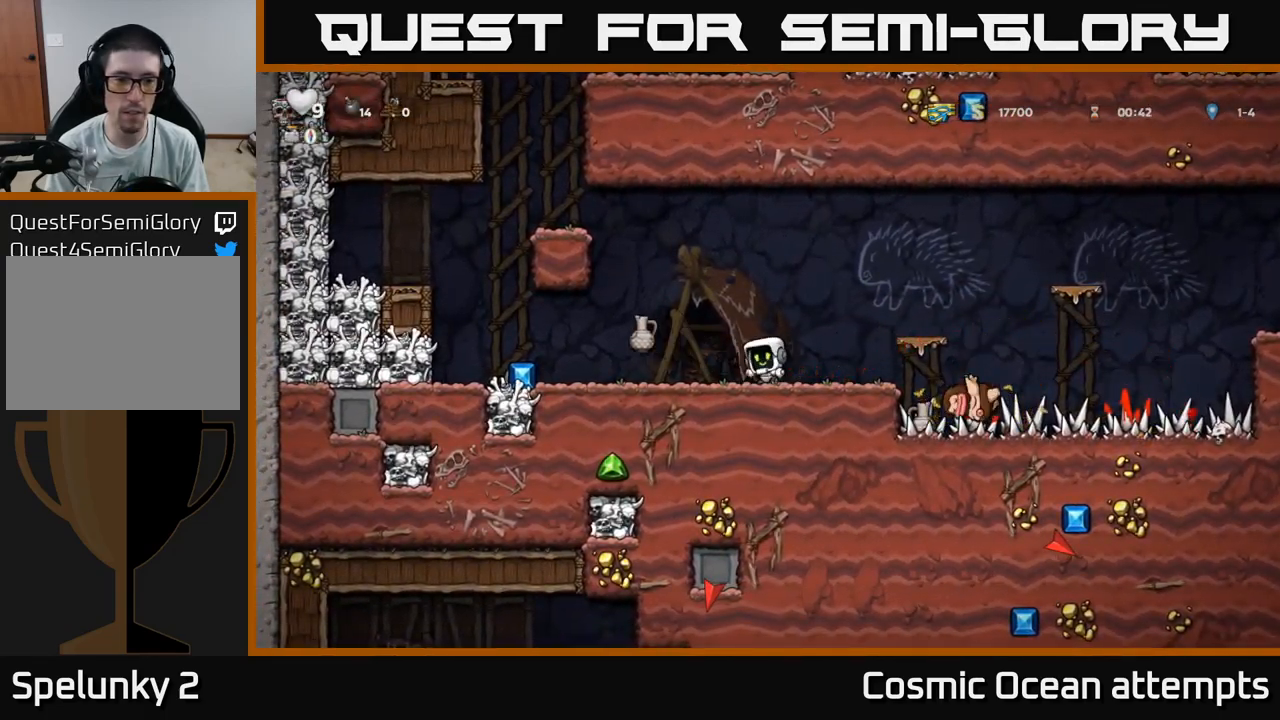
{"buttons": ["DPAD_LEFT"], "left_stick": "center", "right_stick": "center", "events": [[67, "DPAD_LEFT", "down"]]}
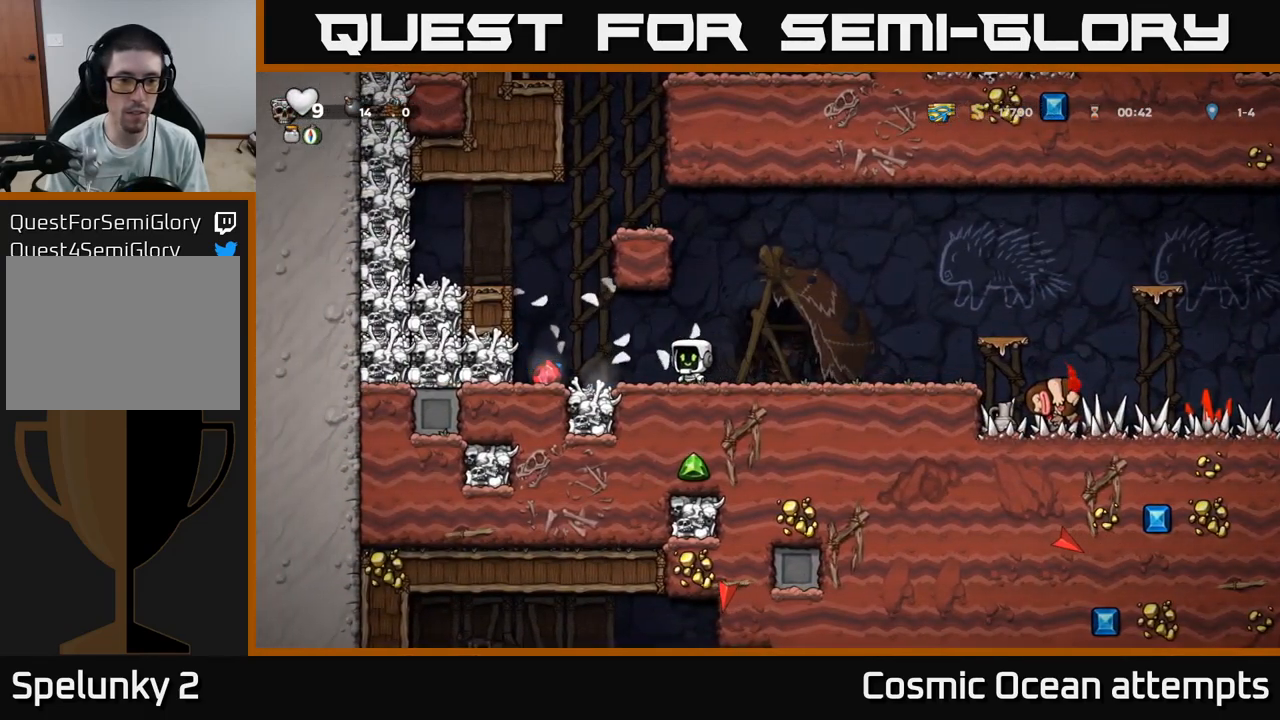
{"buttons": [], "left_stick": "center", "right_stick": "center", "events": [[317, "DPAD_LEFT", "up"], [350, "X", "down"], [500, "X", "up"]]}
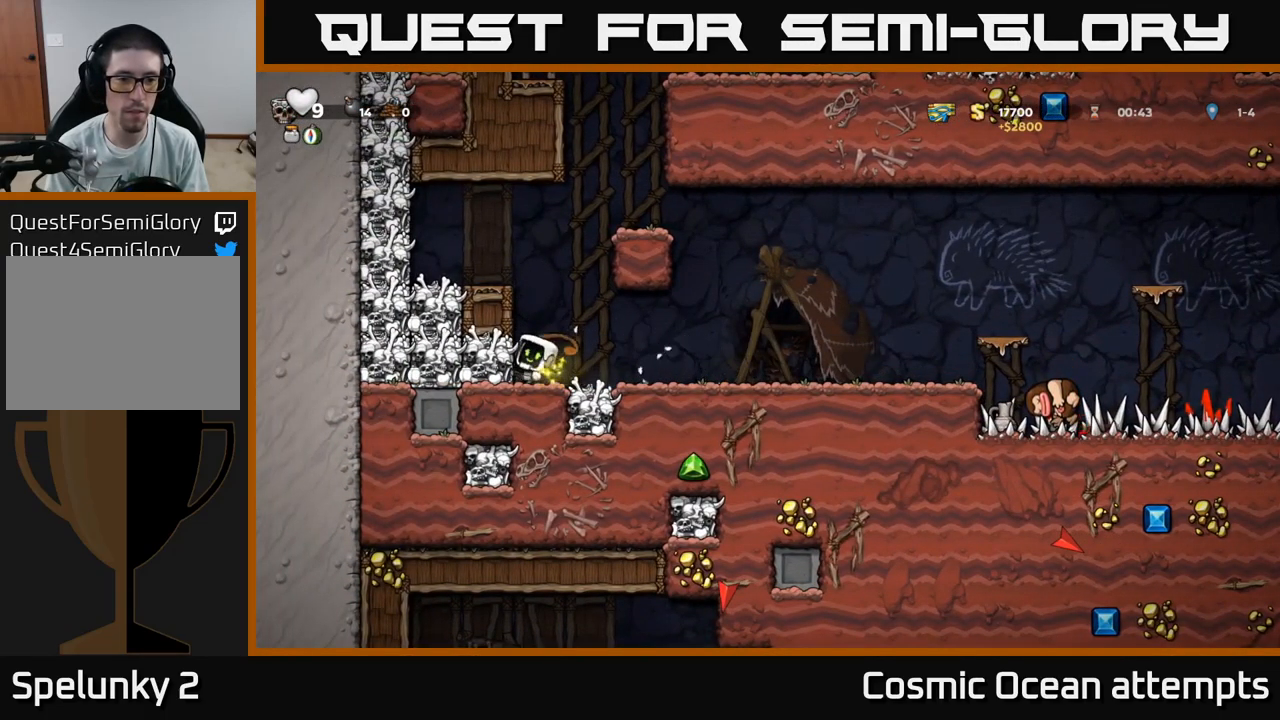
{"buttons": [], "left_stick": "center", "right_stick": "center", "events": [[334, "DPAD_LEFT", "down"], [334, "X", "down"], [434, "DPAD_LEFT", "up"], [484, "X", "up"]]}
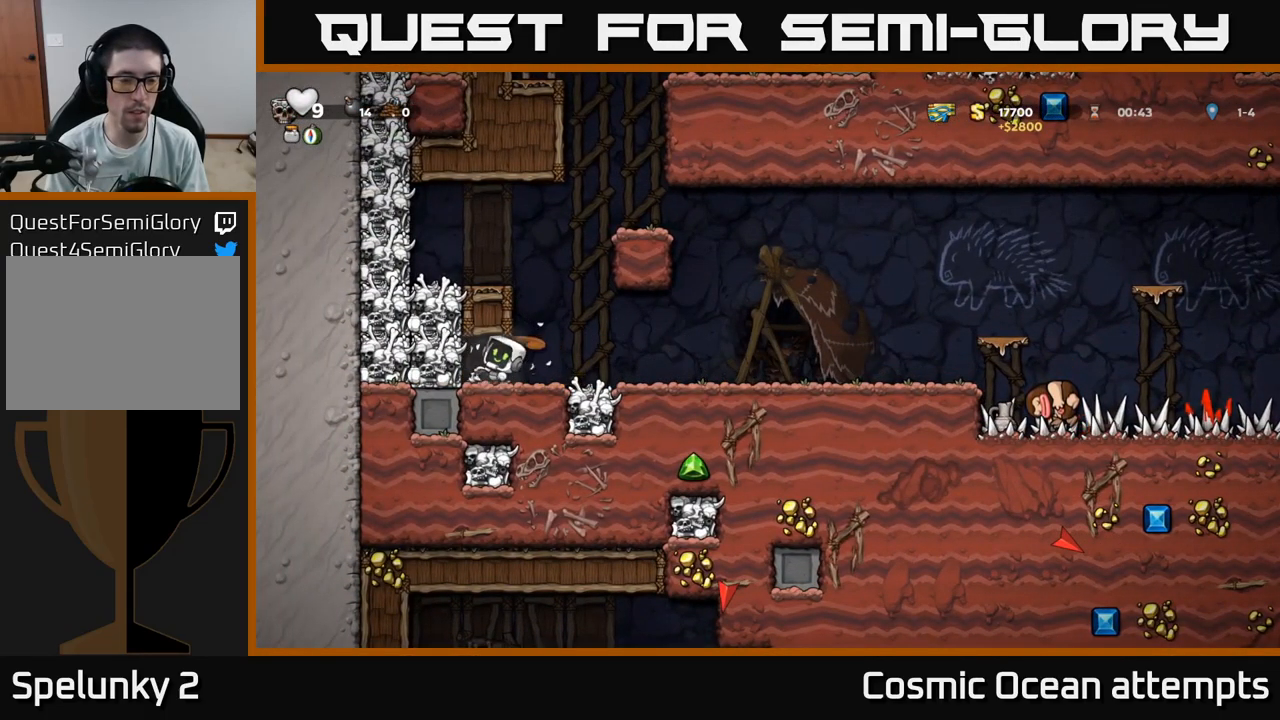
{"buttons": ["DPAD_LEFT"], "left_stick": "center", "right_stick": "center", "events": [[417, "X", "down"], [434, "DPAD_LEFT", "down"], [500, "X", "up"]]}
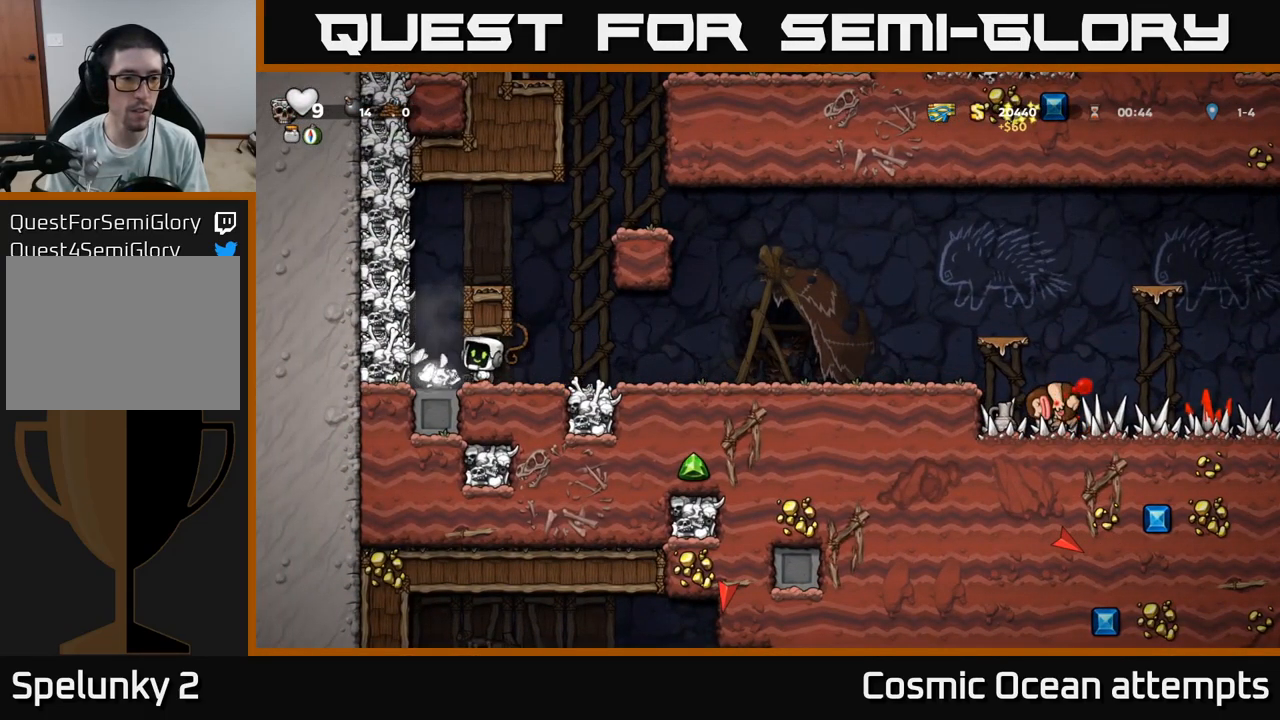
{"buttons": [], "left_stick": "center", "right_stick": "center", "events": [[50, "DPAD_LEFT", "up"], [117, "DPAD_RIGHT", "down"], [367, "DPAD_RIGHT", "up"]]}
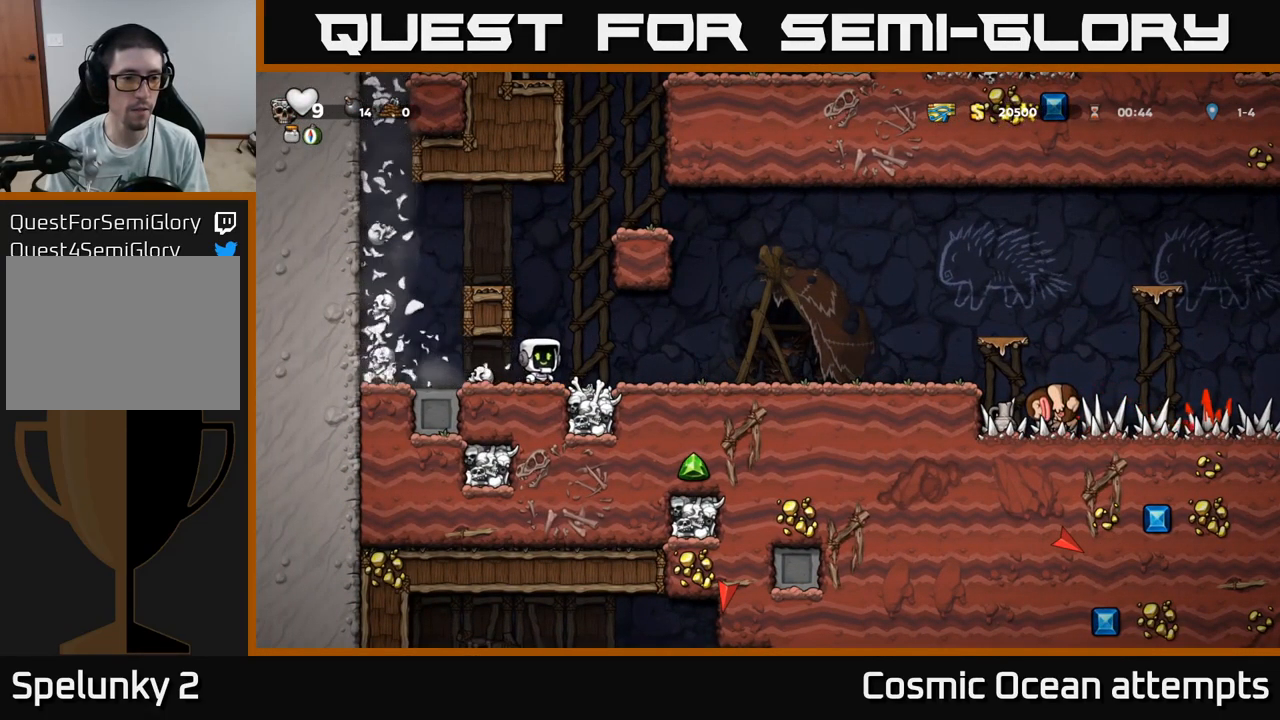
{"buttons": [], "left_stick": "center", "right_stick": "center", "events": []}
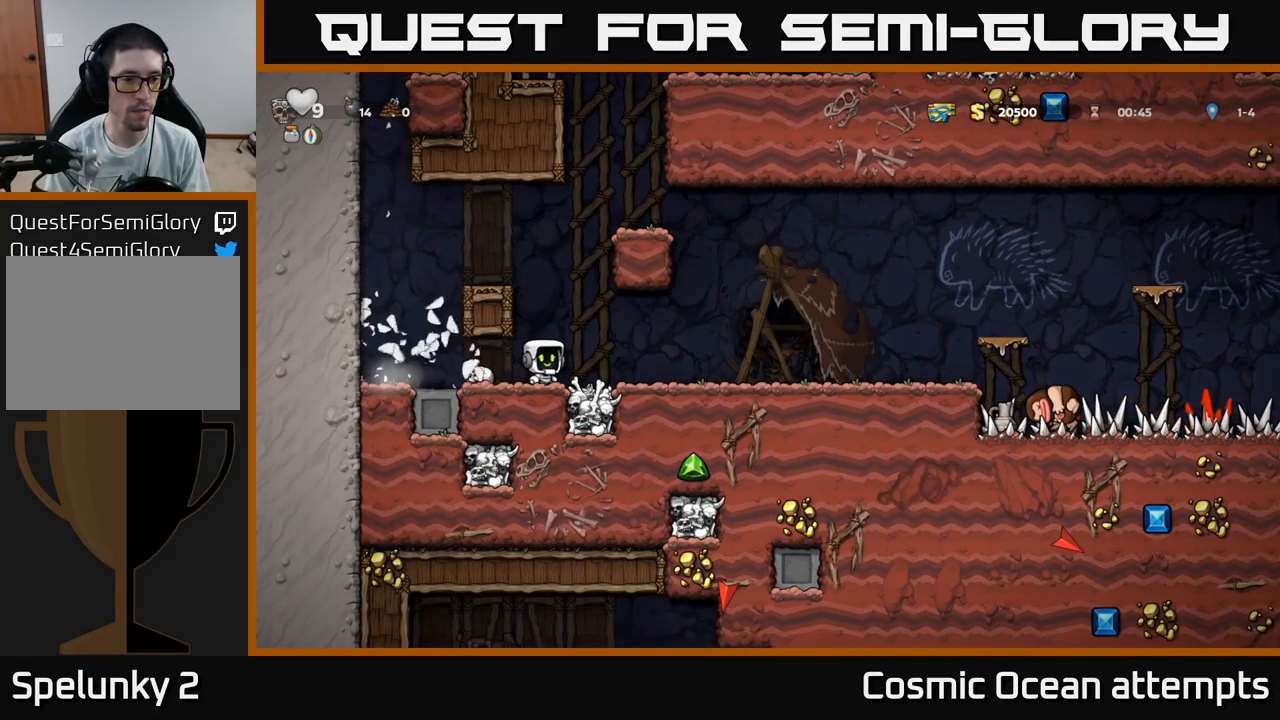
{"buttons": ["DPAD_RIGHT"], "left_stick": "center", "right_stick": "center", "events": [[67, "DPAD_LEFT", "down"], [217, "DPAD_LEFT", "up"], [251, "DPAD_RIGHT", "down"]]}
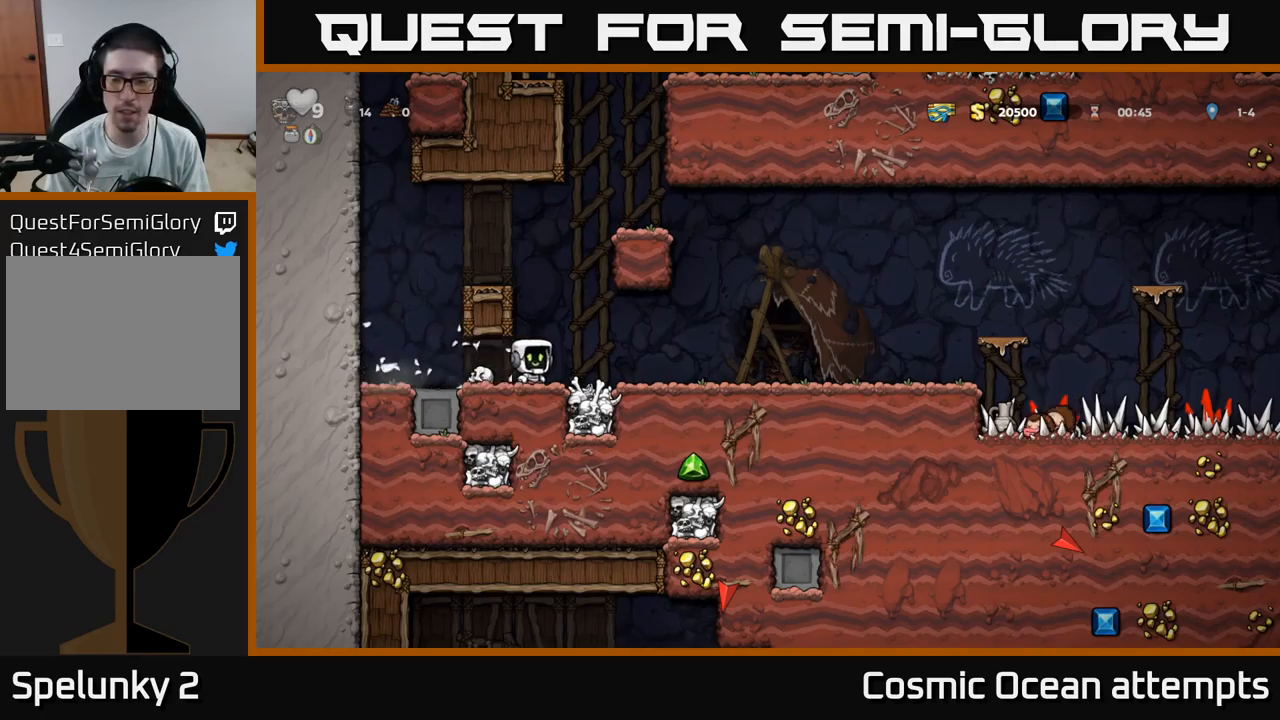
{"buttons": ["DPAD_LEFT"], "left_stick": "center", "right_stick": "center", "events": [[267, "DPAD_RIGHT", "up"], [300, "DPAD_LEFT", "down"]]}
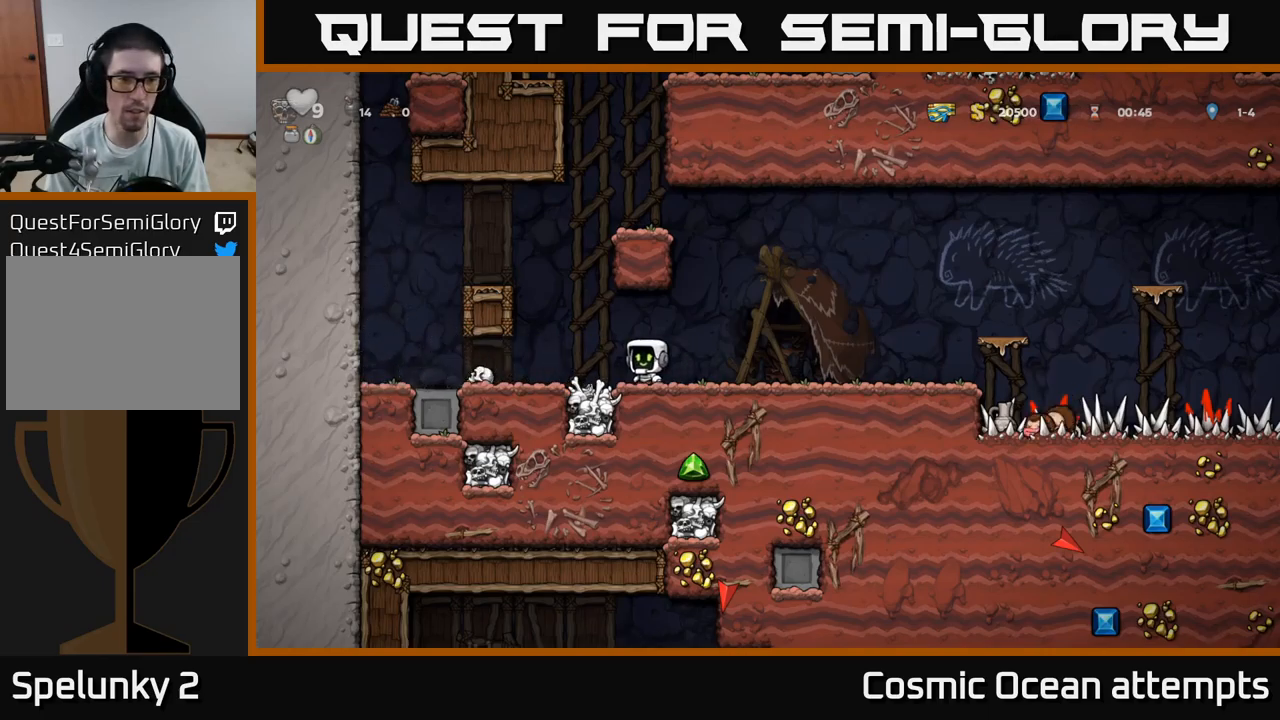
{"buttons": ["DPAD_RIGHT"], "left_stick": "center", "right_stick": "center", "events": [[300, "DPAD_DOWN", "down"], [333, "DPAD_LEFT", "up"], [367, "X", "down"], [417, "DPAD_RIGHT", "down"], [433, "DPAD_DOWN", "up"], [450, "X", "up"]]}
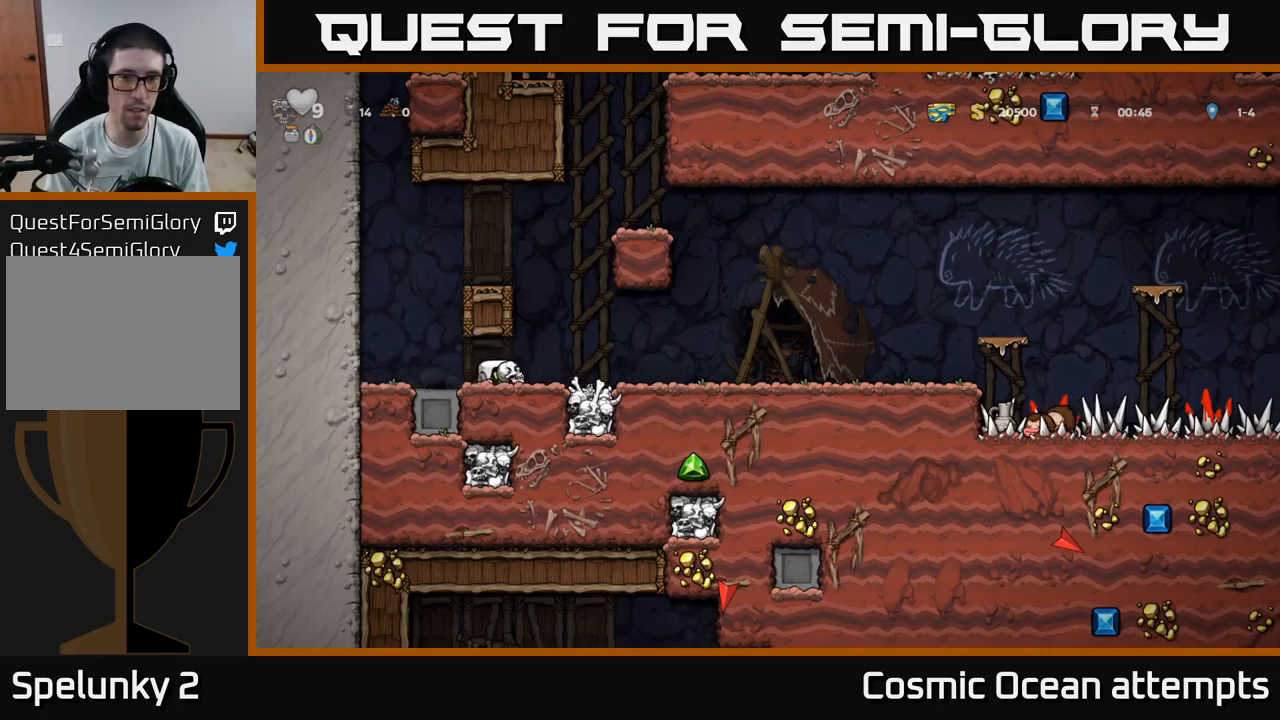
{"buttons": ["DPAD_RIGHT"], "left_stick": "center", "right_stick": "center", "events": []}
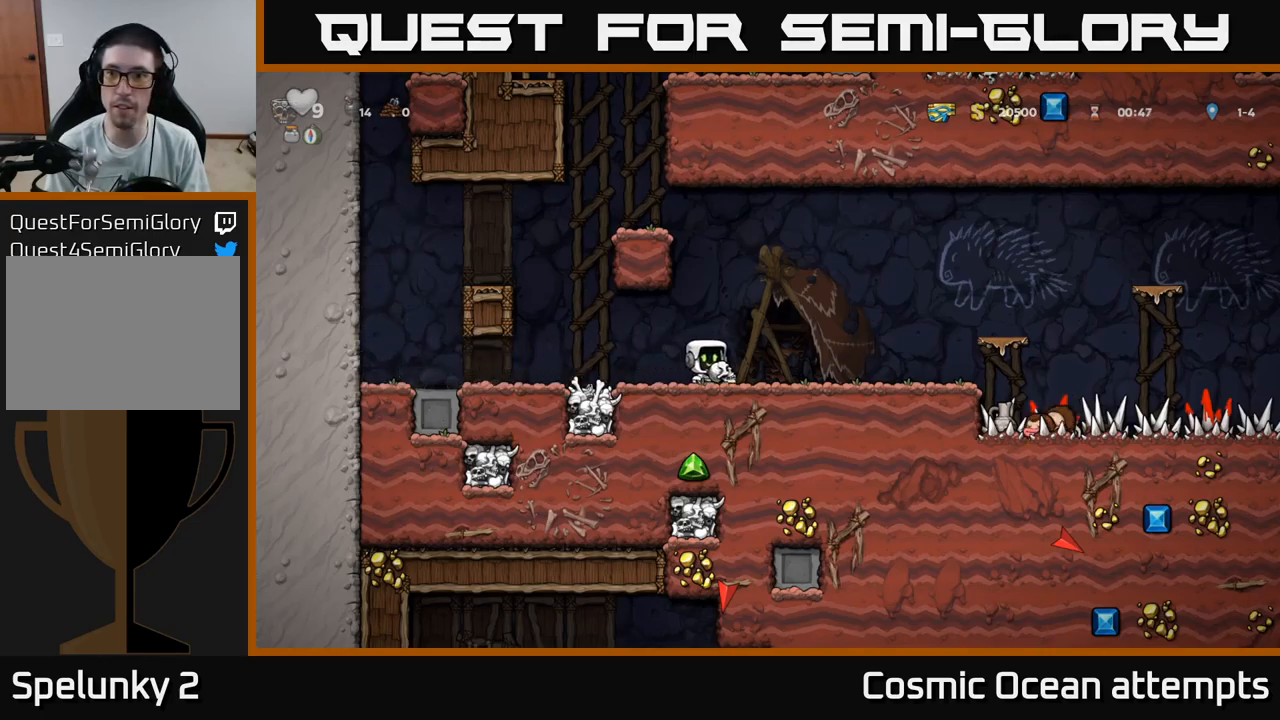
{"buttons": [], "left_stick": "center", "right_stick": "center", "events": [[217, "A", "down"], [450, "A", "up"], [500, "DPAD_RIGHT", "up"]]}
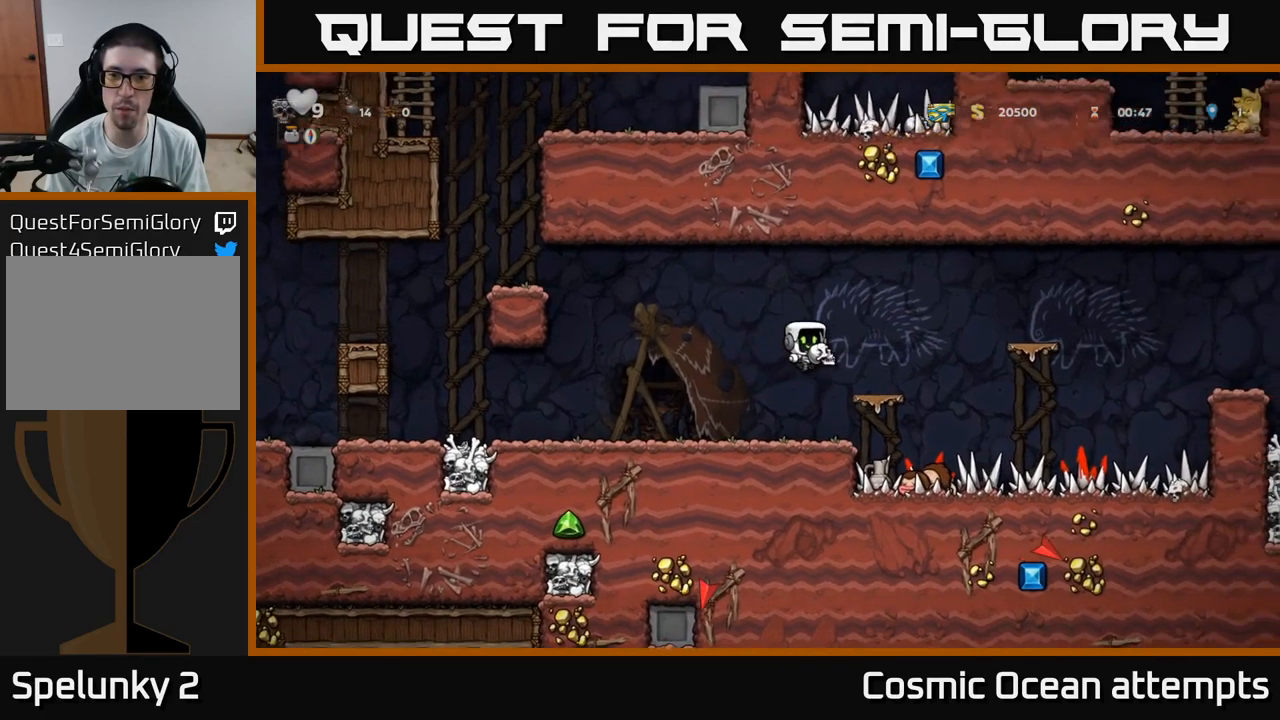
{"buttons": ["DPAD_RIGHT"], "left_stick": "center", "right_stick": "center", "events": [[233, "DPAD_RIGHT", "down"], [283, "A", "down"], [450, "A", "up"]]}
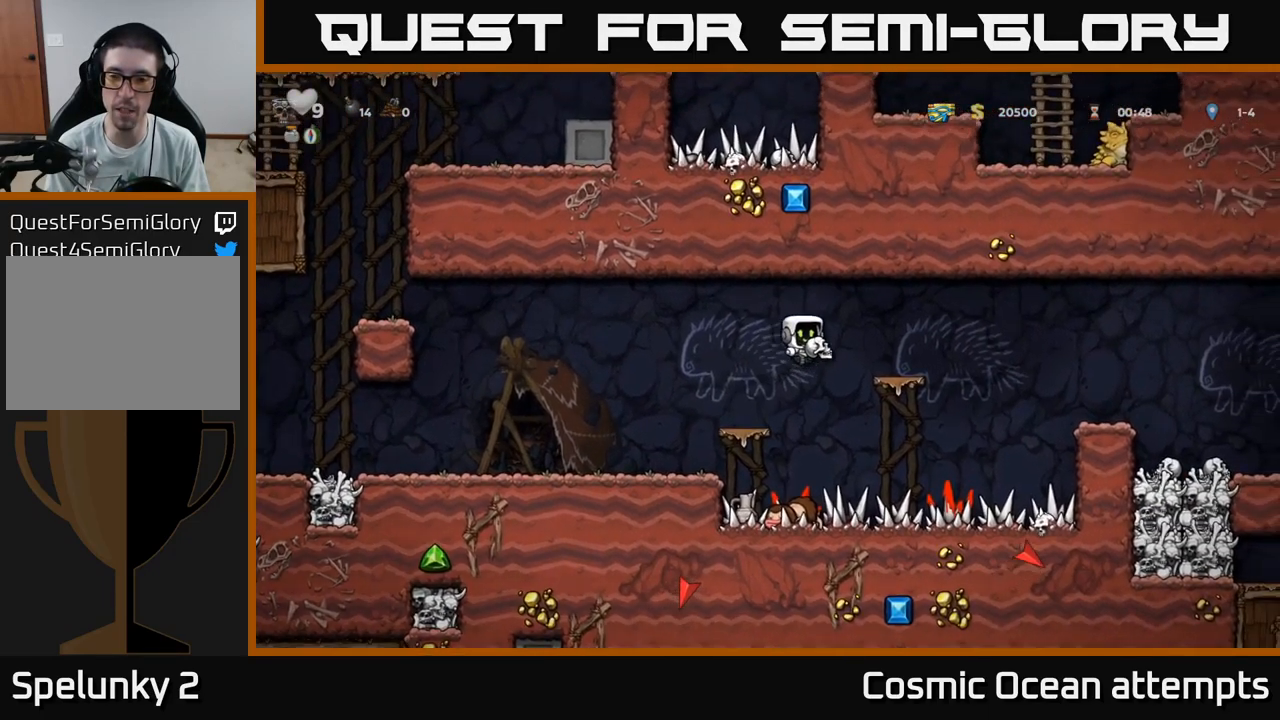
{"buttons": ["DPAD_RIGHT"], "left_stick": "center", "right_stick": "center", "events": [[67, "DPAD_RIGHT", "up"], [267, "DPAD_RIGHT", "down"], [333, "A", "down"], [450, "A", "up"]]}
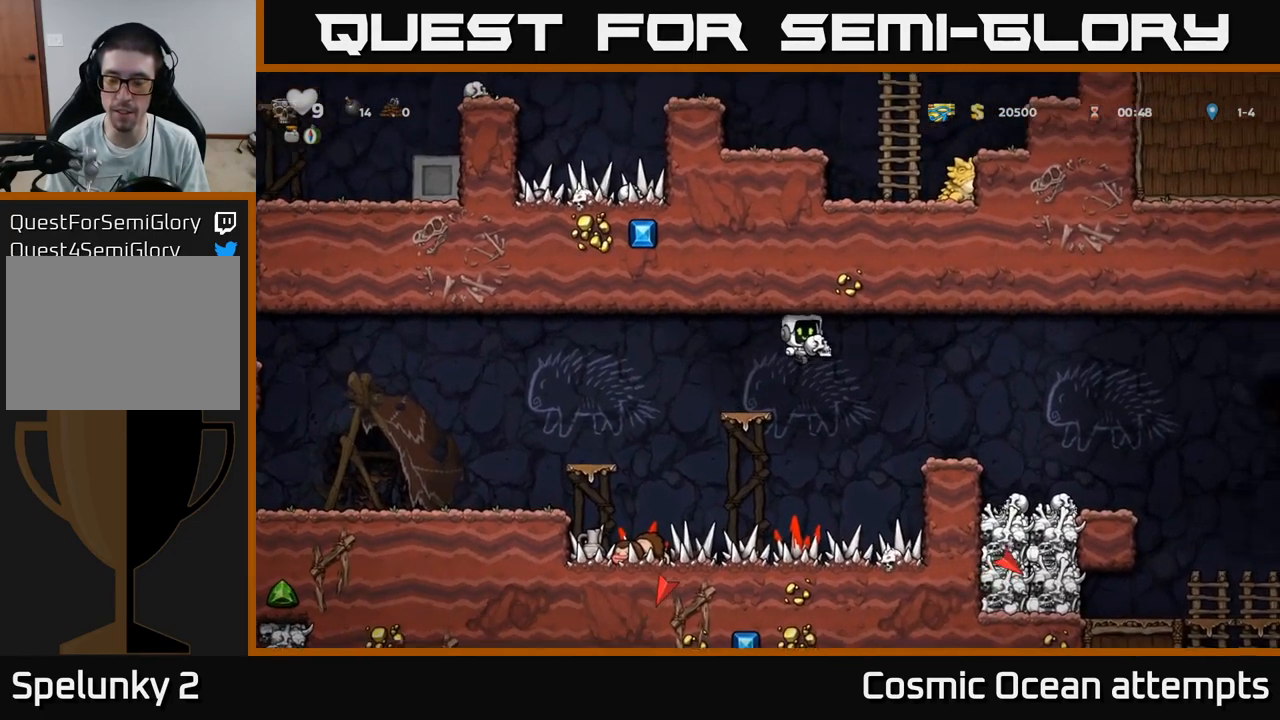
{"buttons": ["A", "DPAD_RIGHT"], "left_stick": "center", "right_stick": "center", "events": [[450, "A", "down"]]}
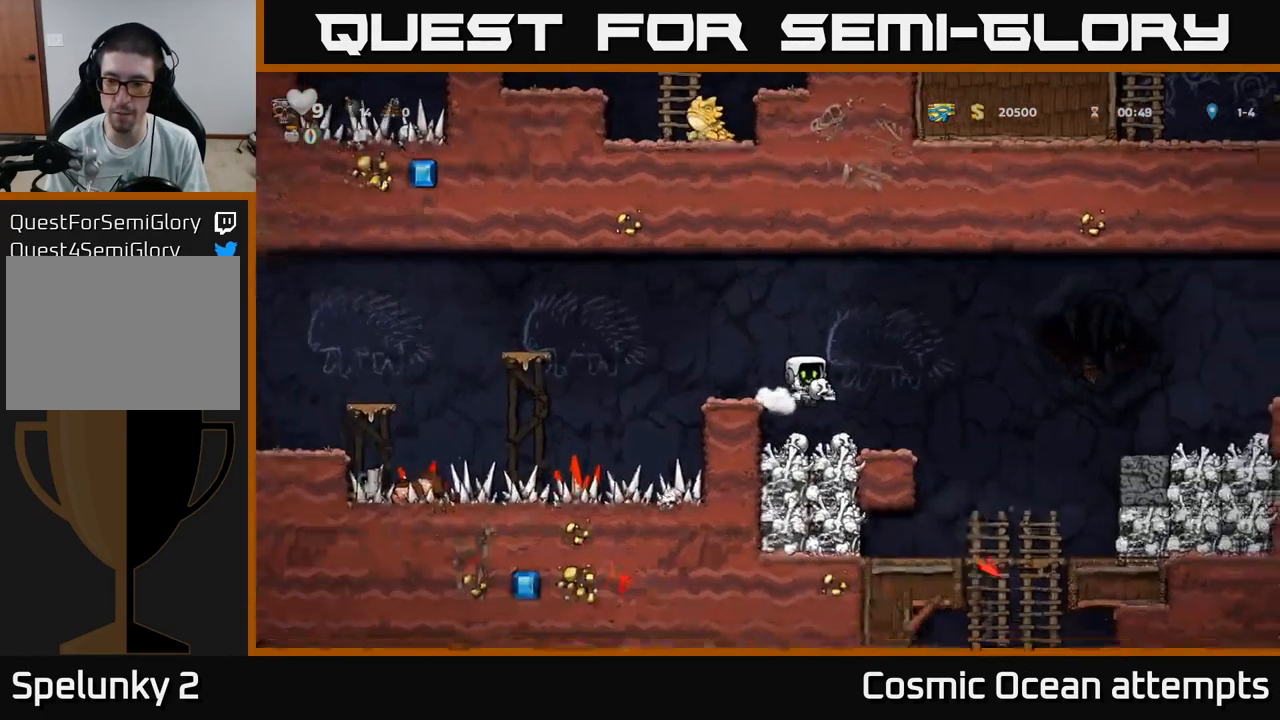
{"buttons": [], "left_stick": "center", "right_stick": "center", "events": [[33, "A", "up"], [333, "DPAD_RIGHT", "up"], [400, "DPAD_LEFT", "down"], [467, "DPAD_LEFT", "up"]]}
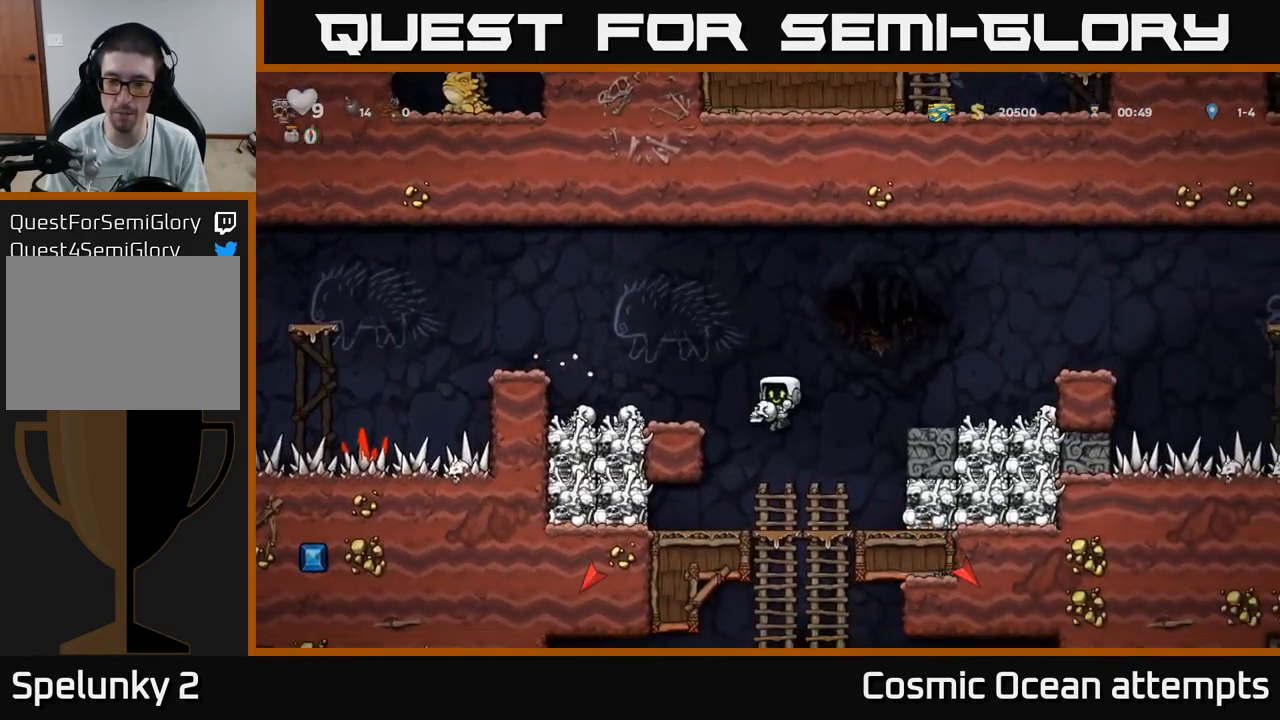
{"buttons": [], "left_stick": "center", "right_stick": "center", "events": [[117, "DPAD_RIGHT", "down"], [150, "DPAD_RIGHT", "up"], [200, "DPAD_DOWN", "down"], [267, "A", "down"], [367, "A", "up"], [400, "DPAD_DOWN", "up"]]}
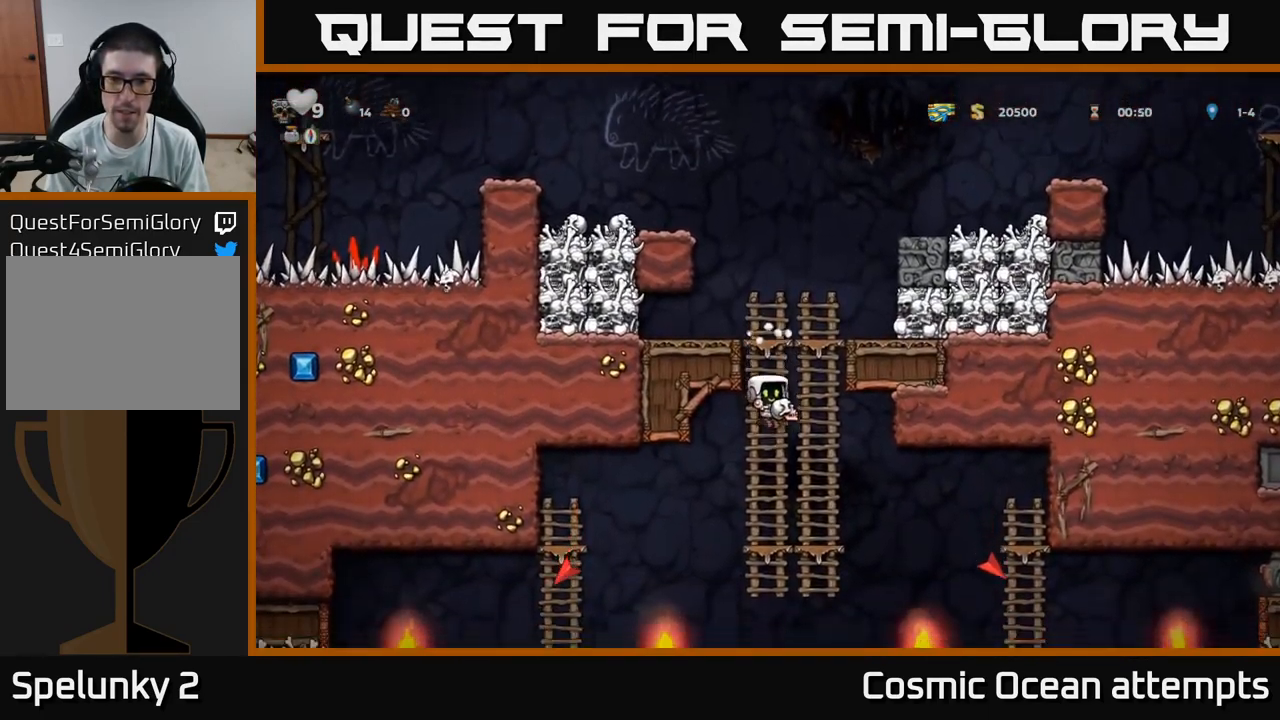
{"buttons": ["DPAD_DOWN"], "left_stick": "center", "right_stick": "center", "events": [[33, "DPAD_UP", "down"], [167, "DPAD_UP", "up"], [317, "DPAD_DOWN", "down"]]}
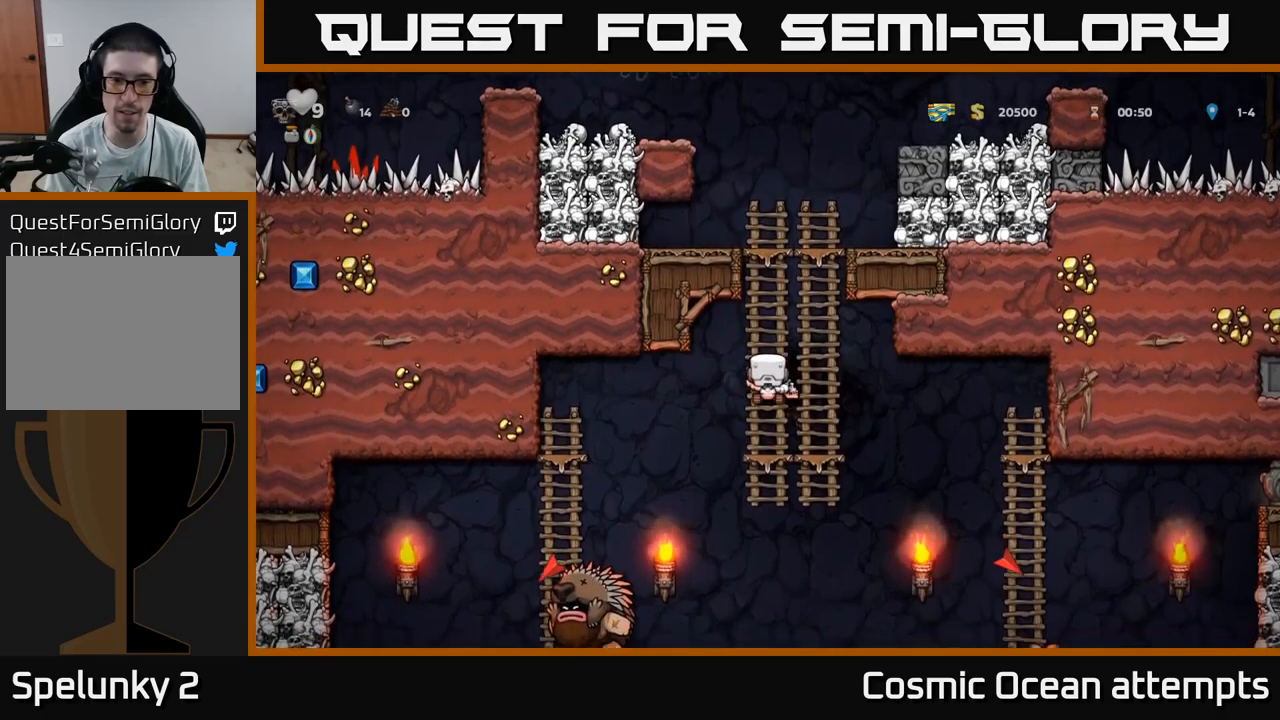
{"buttons": [], "left_stick": "center", "right_stick": "center", "events": [[34, "A", "down"], [167, "A", "up"], [234, "DPAD_DOWN", "up"], [234, "DPAD_RIGHT", "down"], [367, "DPAD_RIGHT", "up"]]}
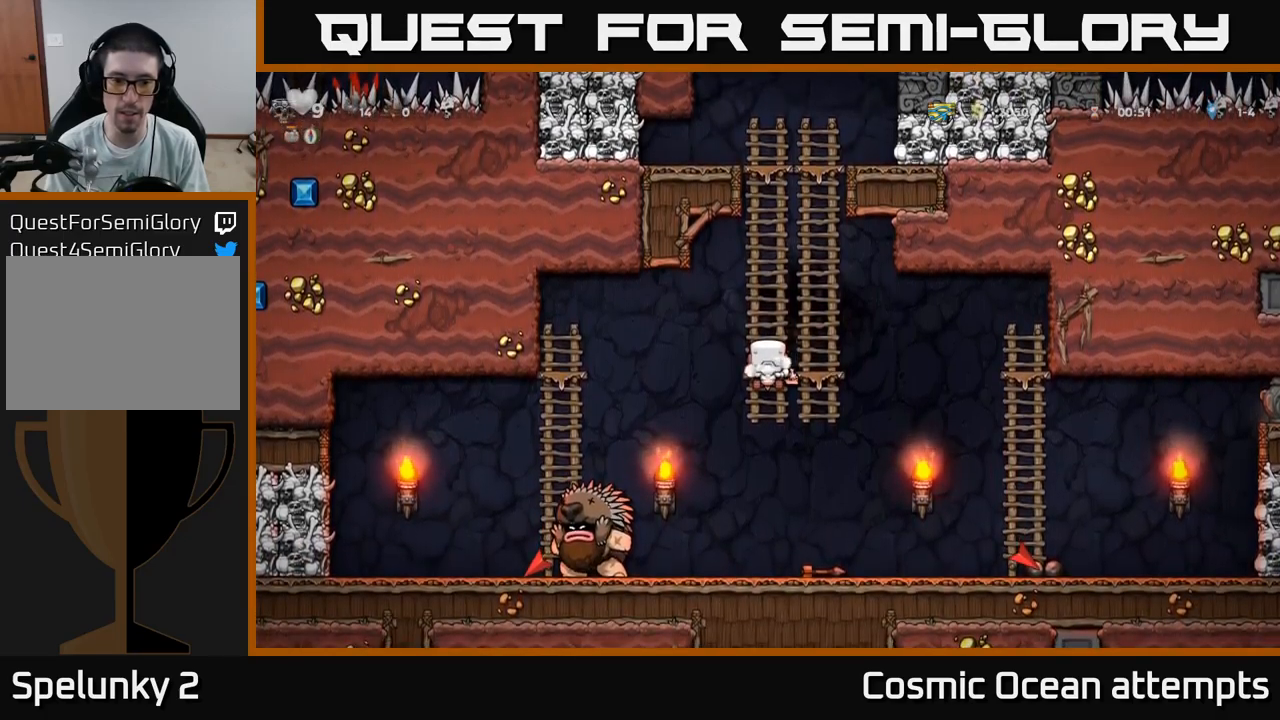
{"buttons": [], "left_stick": "center", "right_stick": "center", "events": [[250, "DPAD_DOWN", "down"], [300, "A", "down"], [417, "A", "up"], [450, "DPAD_DOWN", "up"]]}
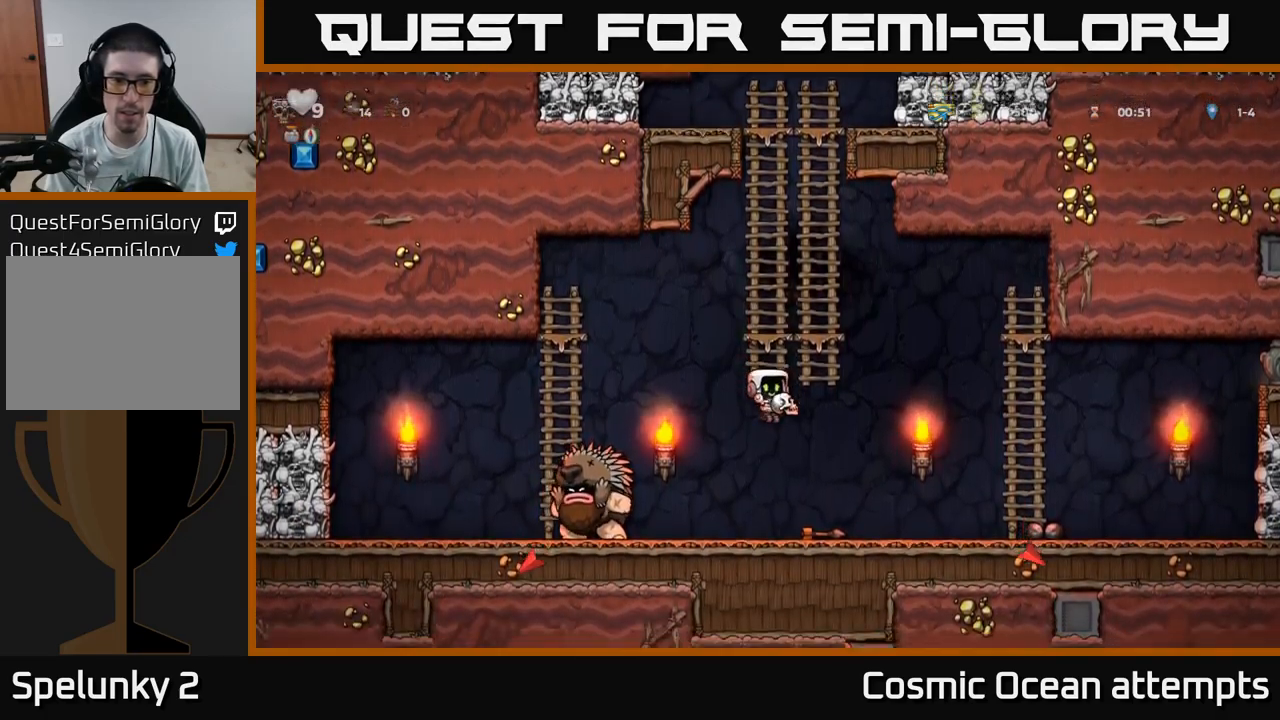
{"buttons": [], "left_stick": "center", "right_stick": "center", "events": [[167, "DPAD_LEFT", "down"], [284, "DPAD_LEFT", "up"], [300, "DPAD_RIGHT", "down"], [467, "DPAD_RIGHT", "up"]]}
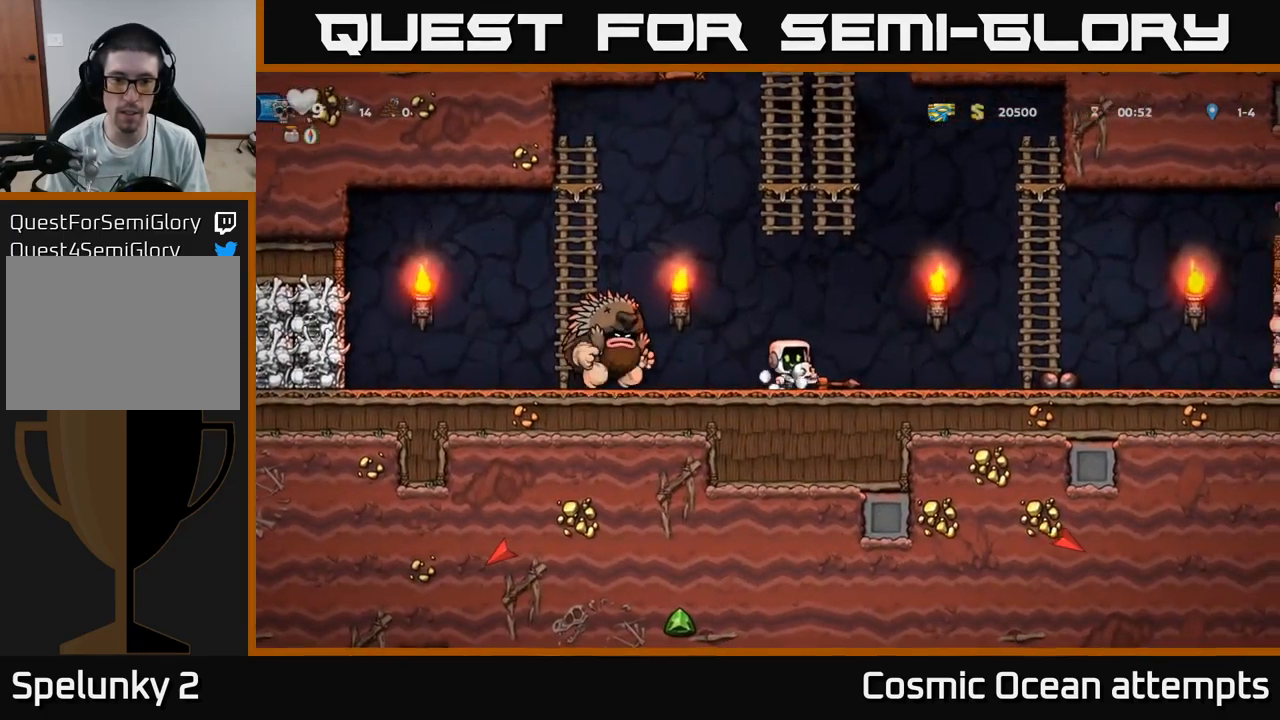
{"buttons": ["DPAD_RIGHT"], "left_stick": "center", "right_stick": "center", "events": [[150, "DPAD_RIGHT", "down"], [267, "DPAD_RIGHT", "up"], [367, "DPAD_RIGHT", "down"]]}
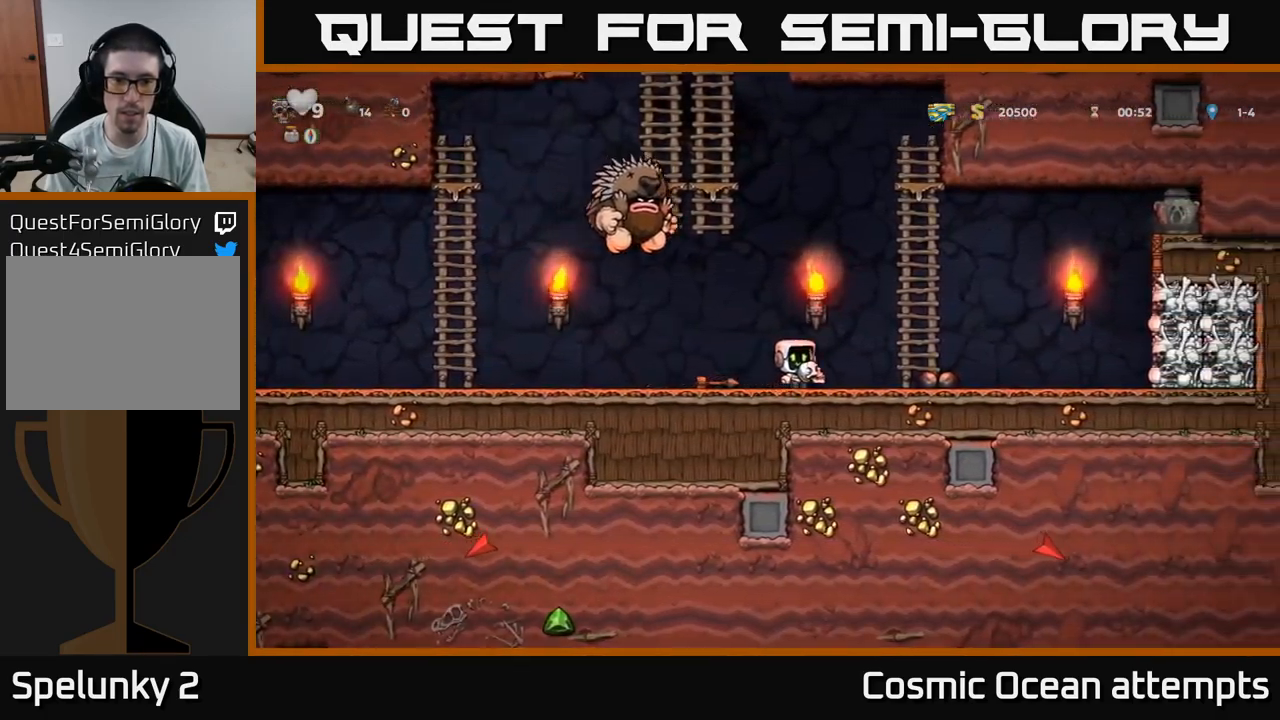
{"buttons": [], "left_stick": "center", "right_stick": "center", "events": [[17, "DPAD_RIGHT", "up"], [167, "DPAD_RIGHT", "down"], [234, "DPAD_RIGHT", "up"]]}
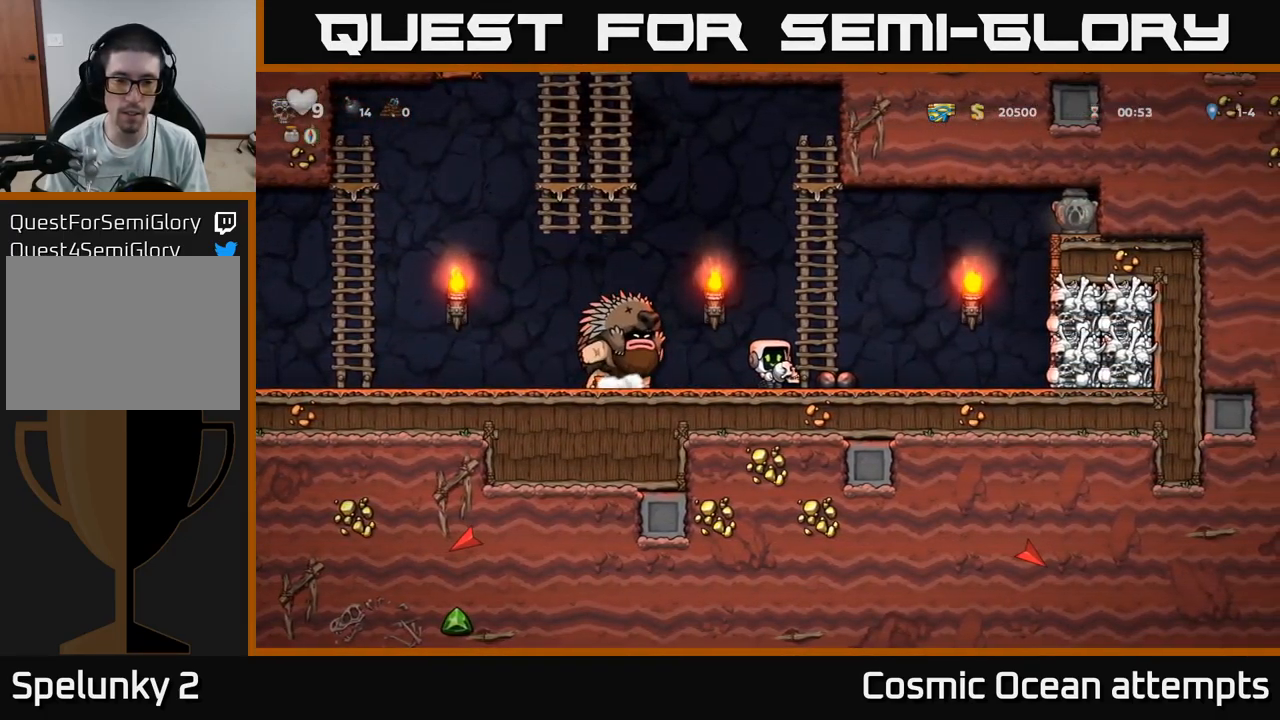
{"buttons": [], "left_stick": "center", "right_stick": "center", "events": []}